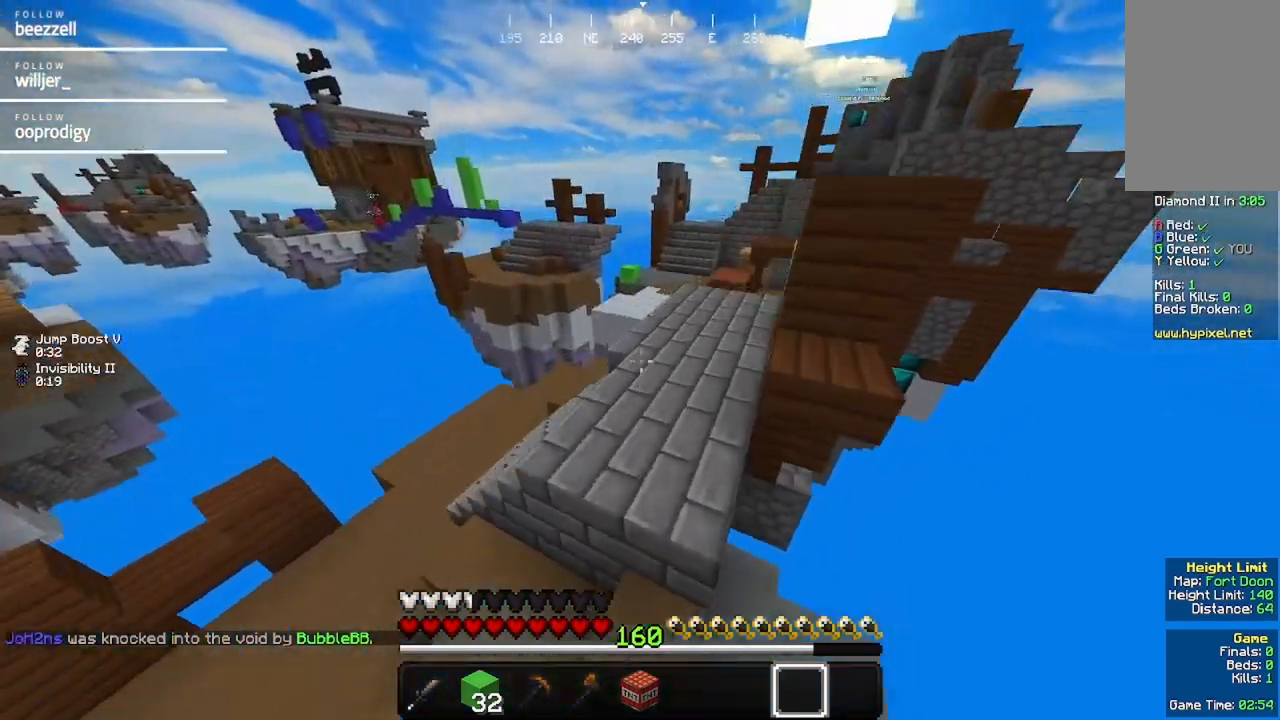
Gameplay with keyboard and mouse; each line is a JSON object with the keys and mouse buttons held at the frame after it. "events" lists presses ("down") and releases ("up") of "a", "d", "s", "w", "mouse_left" and "mouse_right" between this image and that frame as [ms after this image, input, new state], when the widget could be followed in between. "mouse_left", "mouse_right" = the "left", "right" buttons of the "mouse" list. No other keys are recorded. Fast repeated clicks can show as one long hold. Mouse movement is not recorded.
{"keys": ["w"], "mouse": [], "events": []}
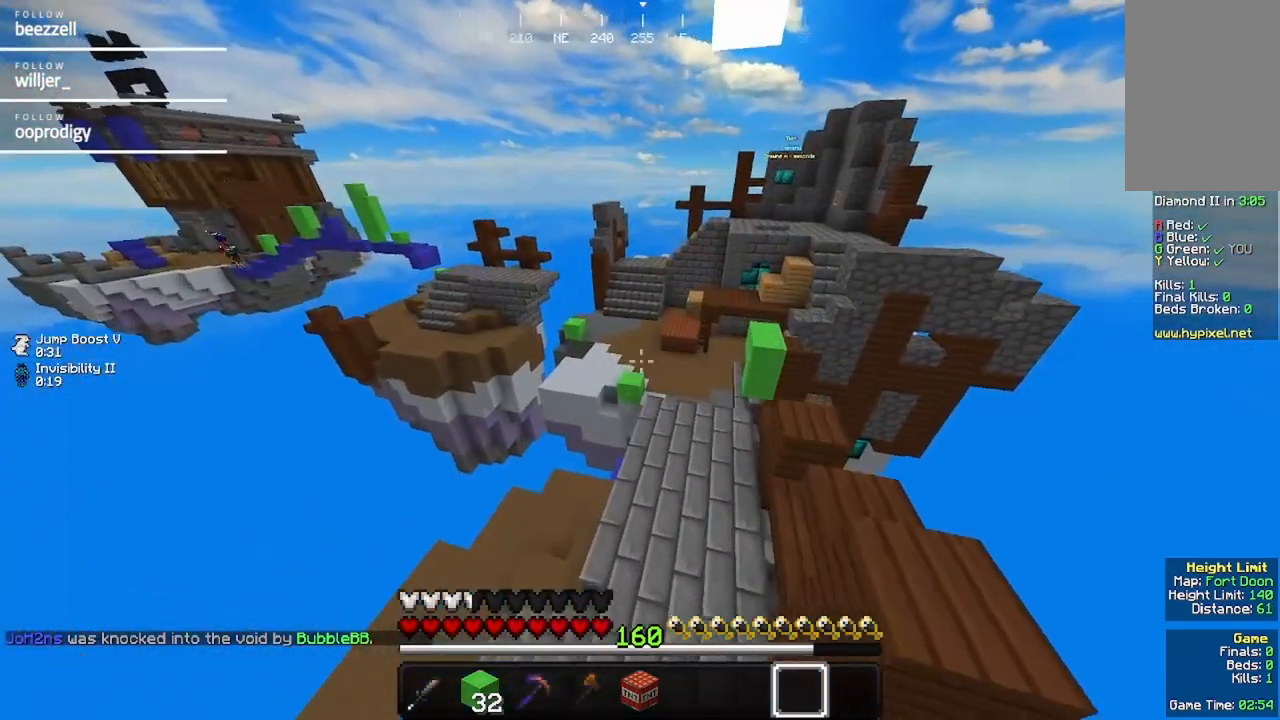
{"keys": ["w"], "mouse": [], "events": []}
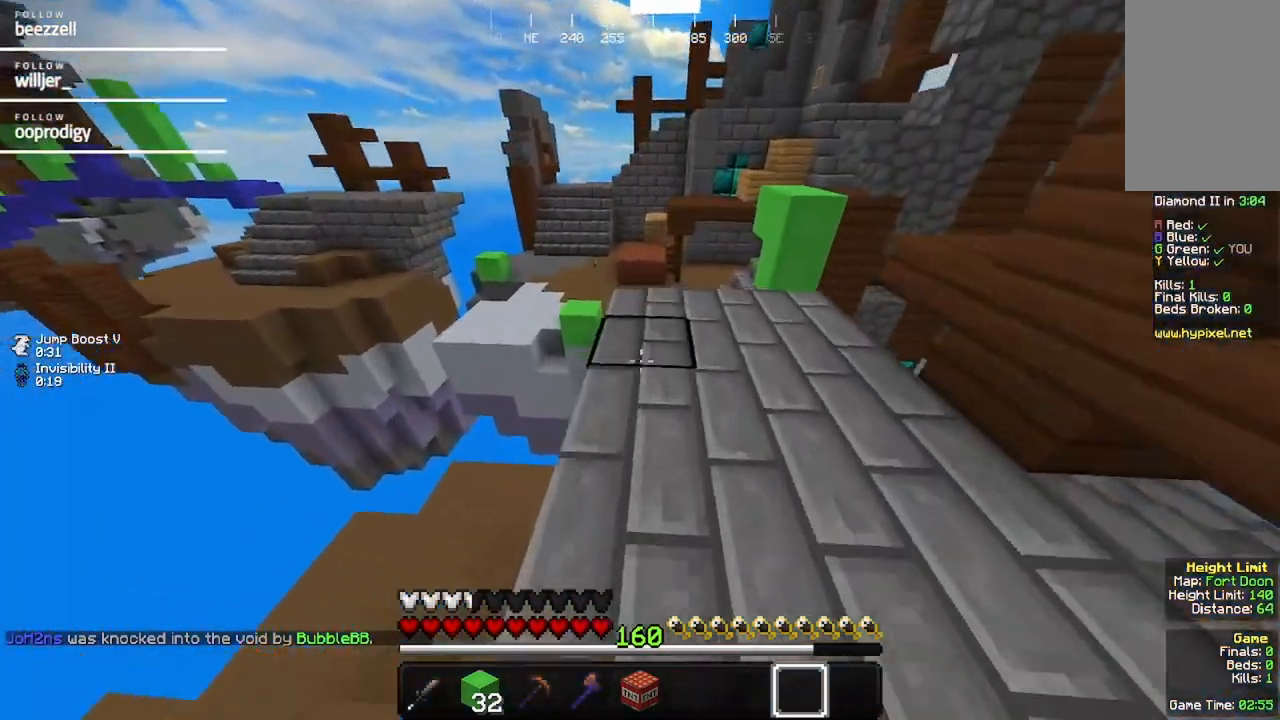
{"keys": ["w"], "mouse": [], "events": []}
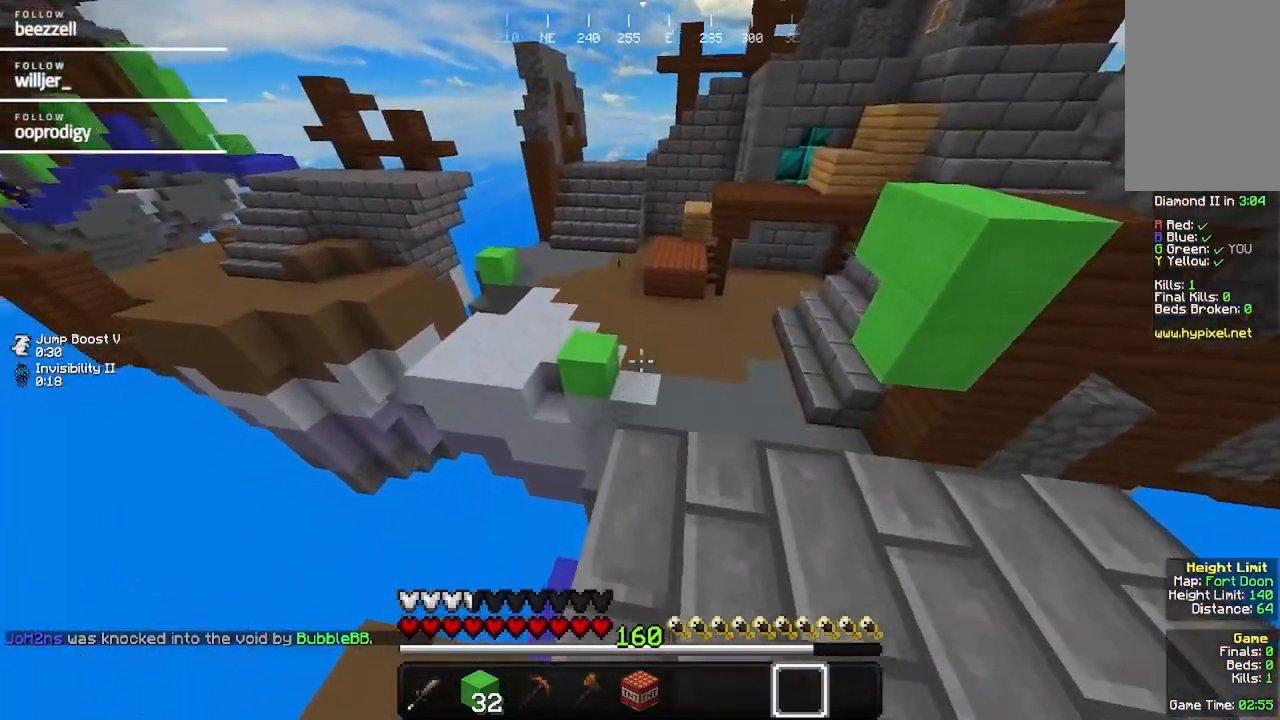
{"keys": ["w"], "mouse": [], "events": []}
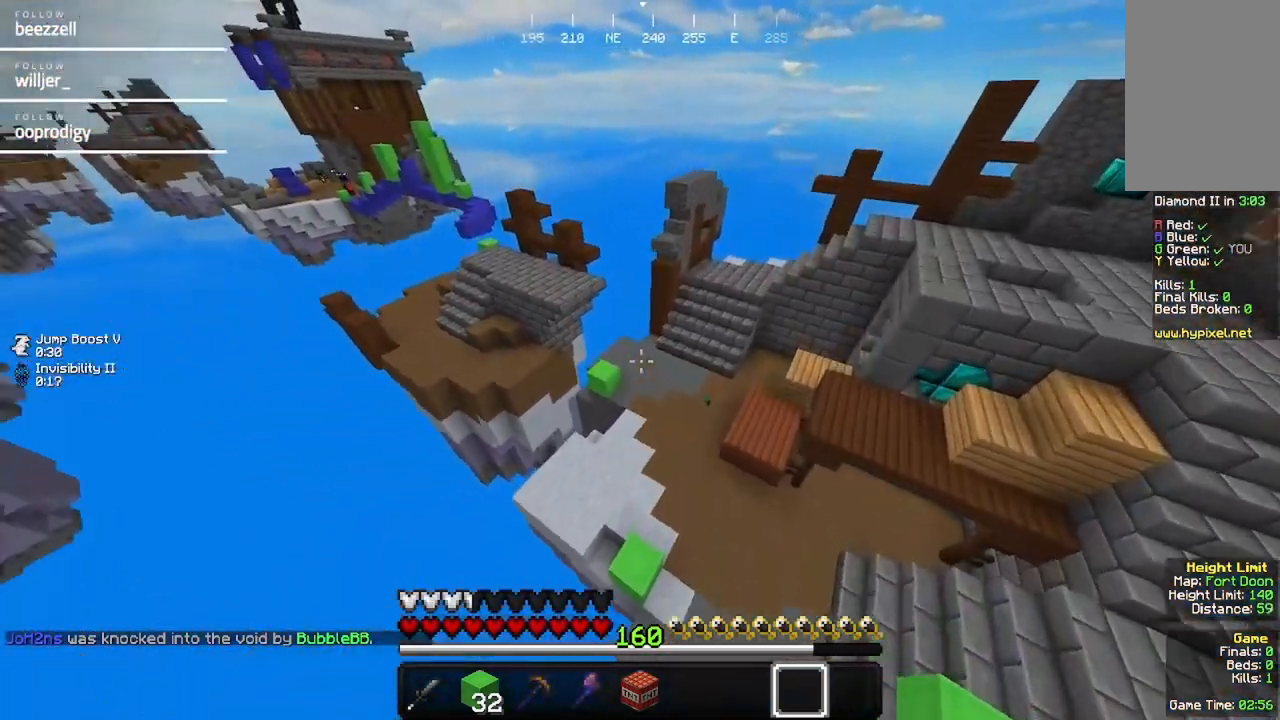
{"keys": ["w"], "mouse": [], "events": []}
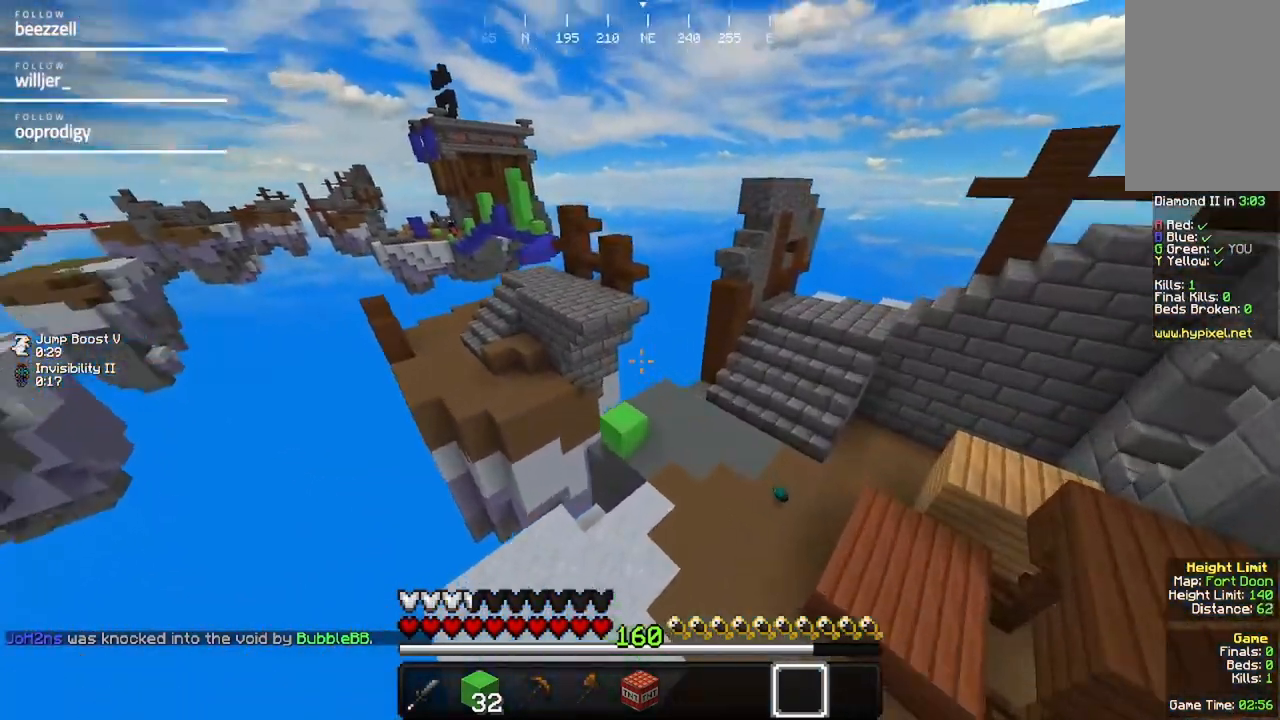
{"keys": ["w"], "mouse": [], "events": []}
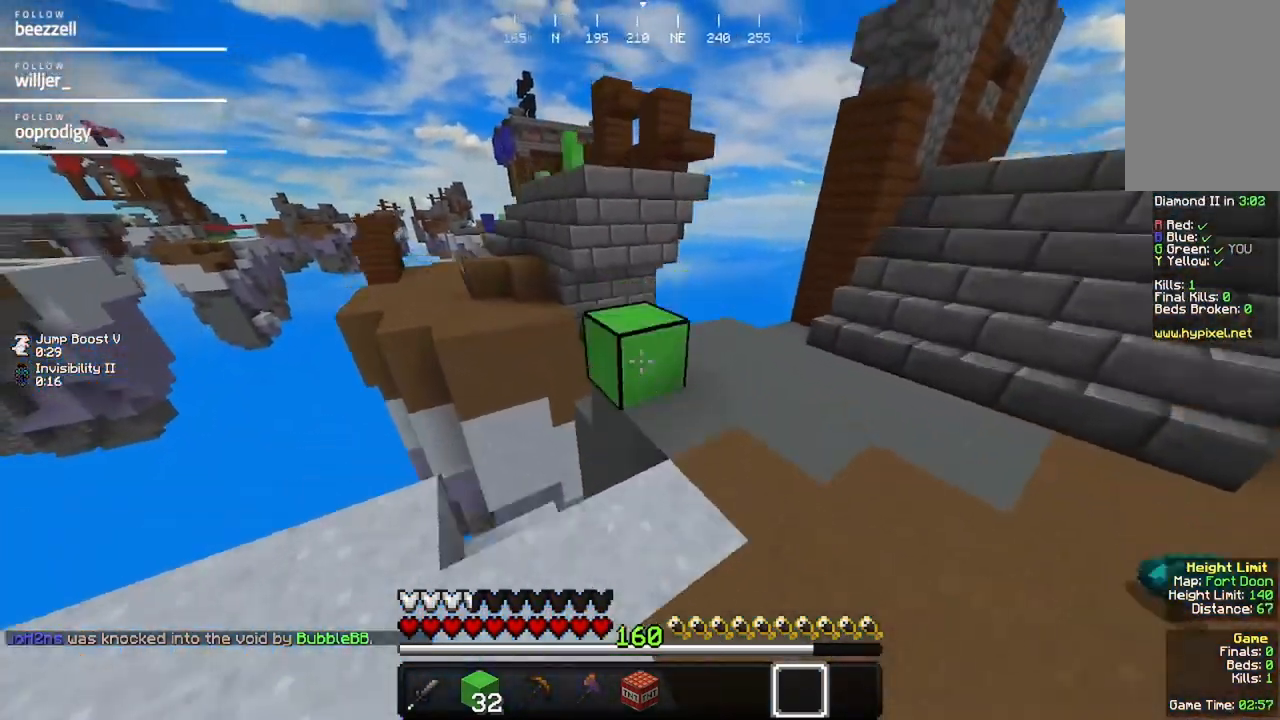
{"keys": [], "mouse": [], "events": [[283, "w", "up"]]}
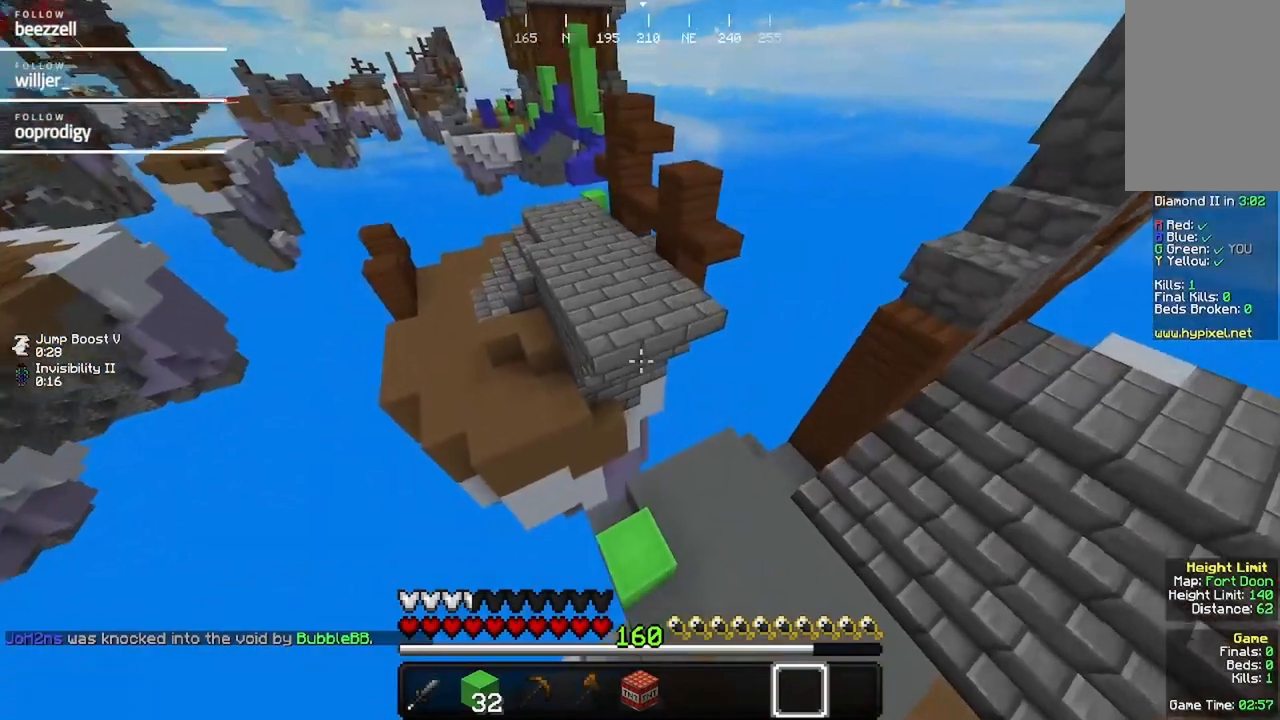
{"keys": ["w"], "mouse": [], "events": [[367, "w", "down"]]}
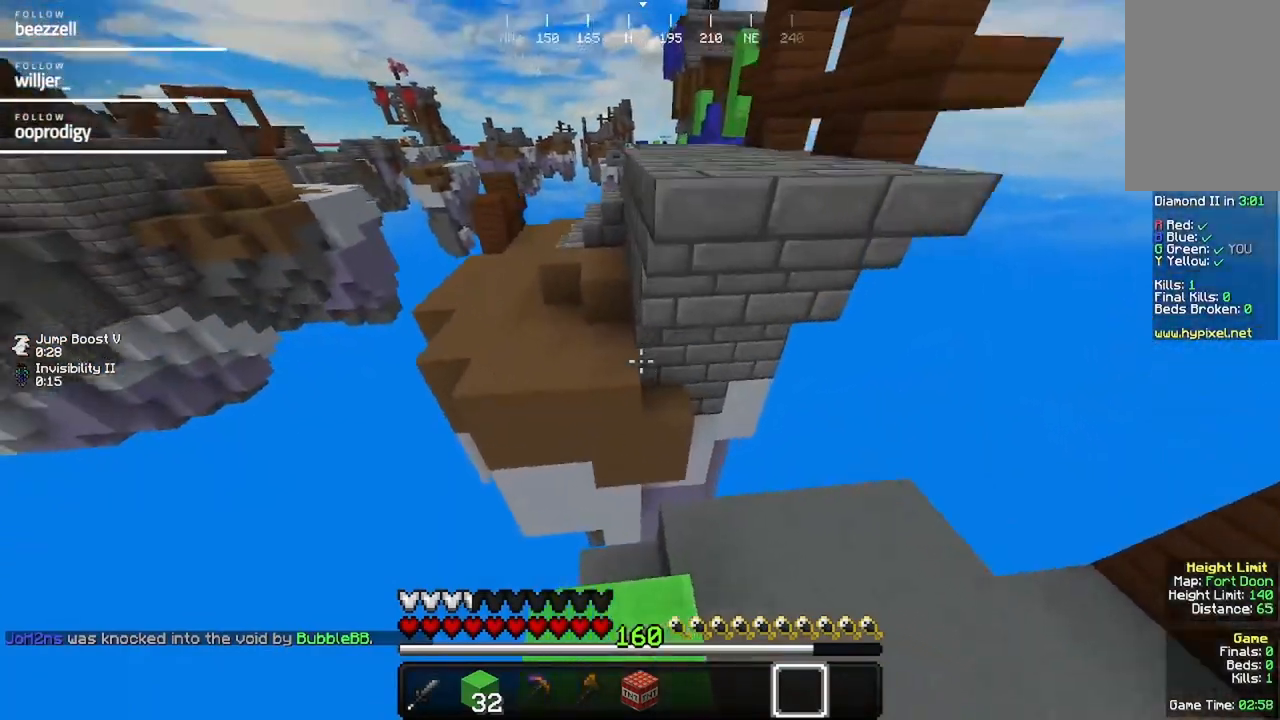
{"keys": ["w"], "mouse": [], "events": []}
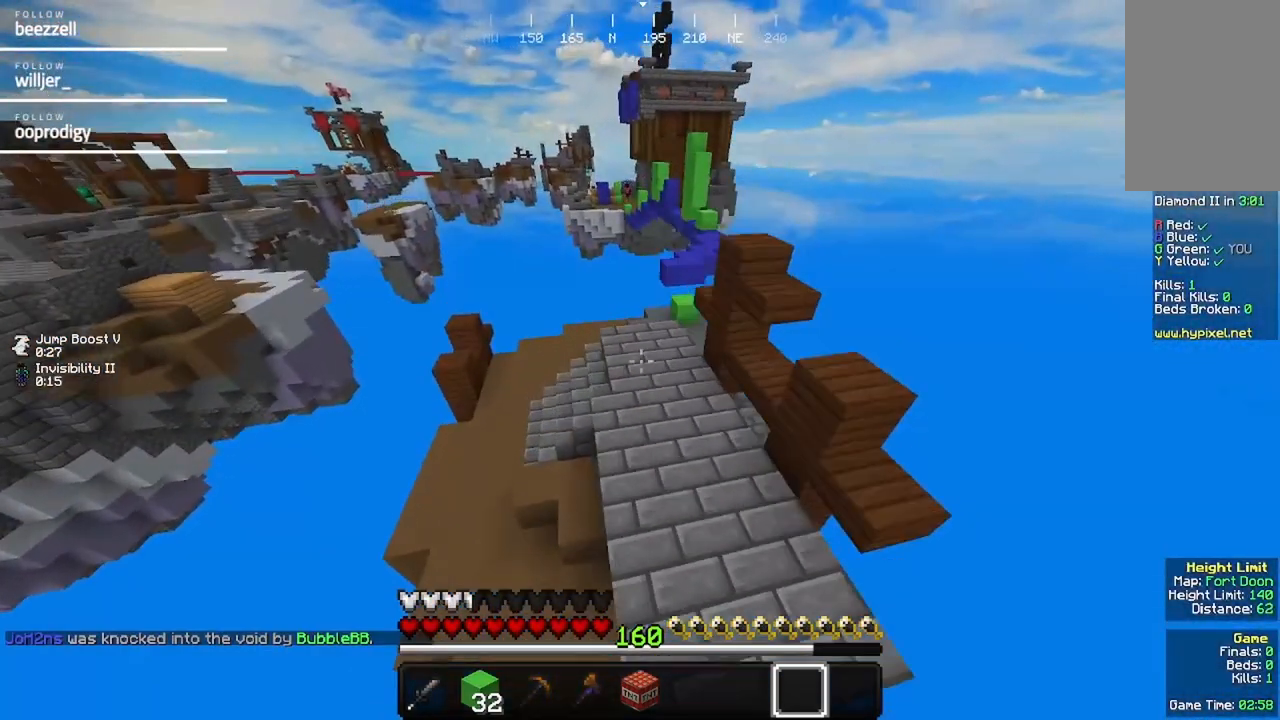
{"keys": ["w"], "mouse": [], "events": []}
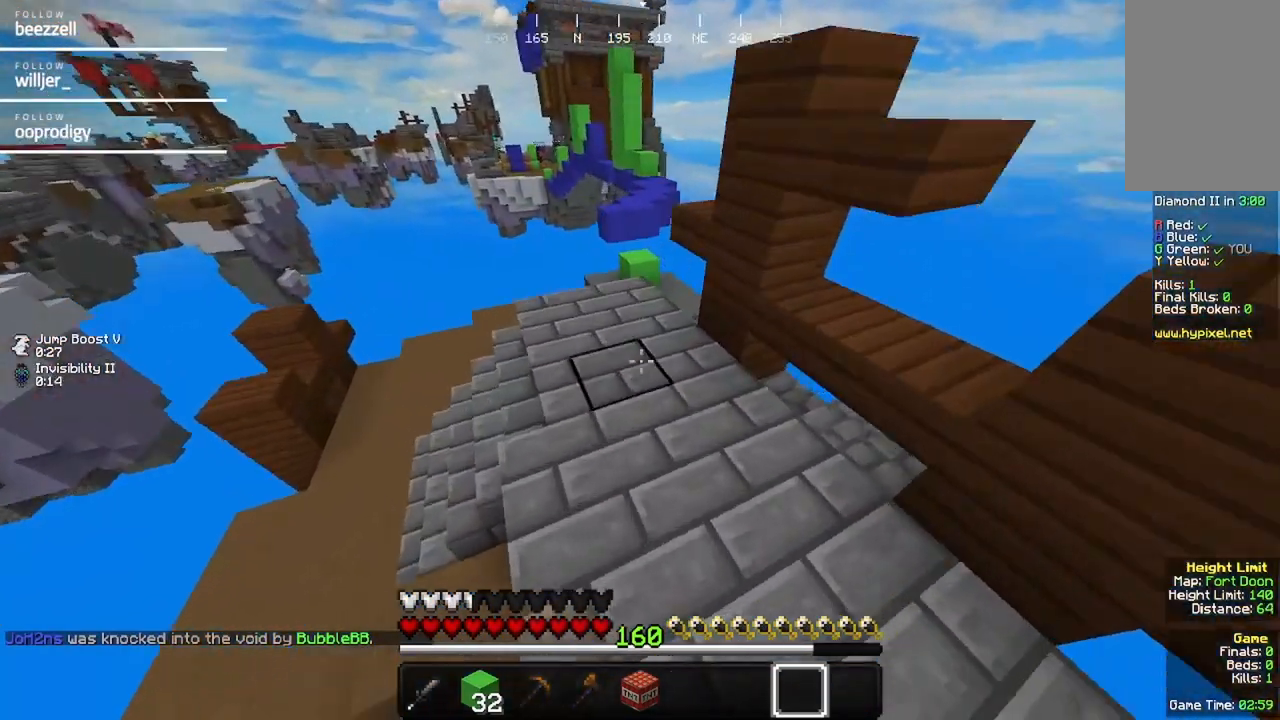
{"keys": ["w"], "mouse": [], "events": []}
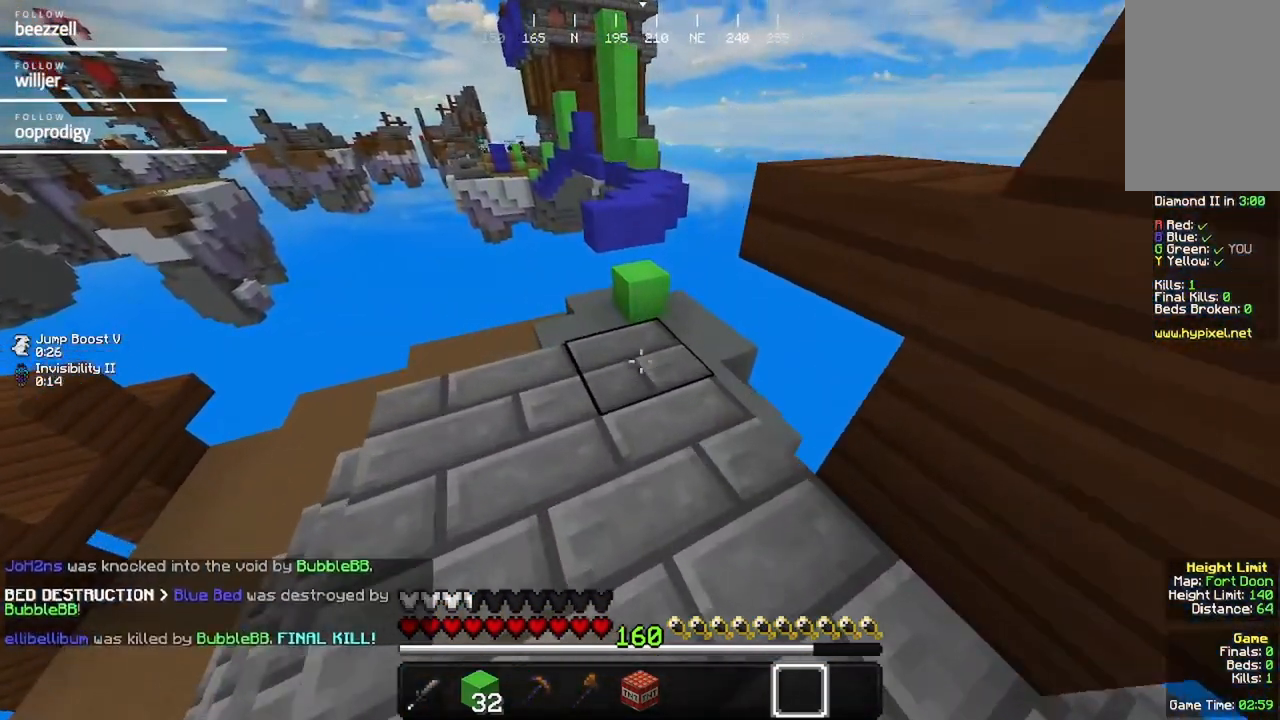
{"keys": ["w"], "mouse": [], "events": []}
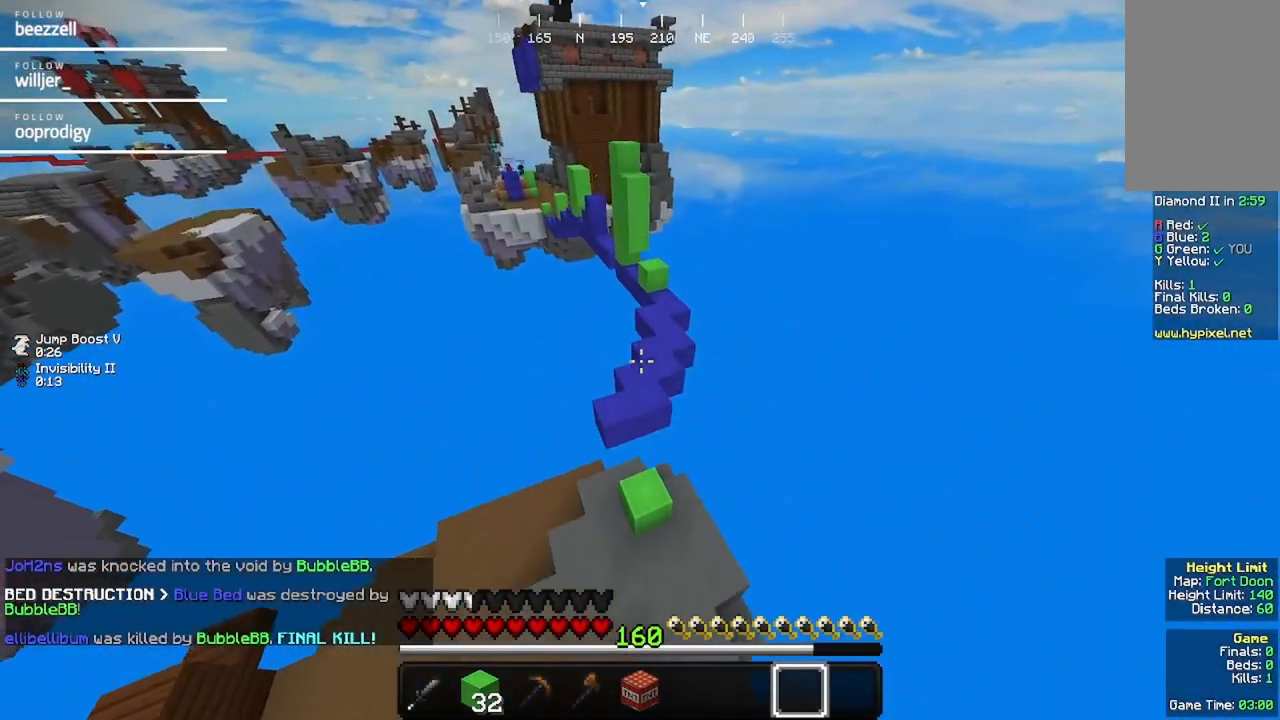
{"keys": [], "mouse": [], "events": [[350, "w", "up"]]}
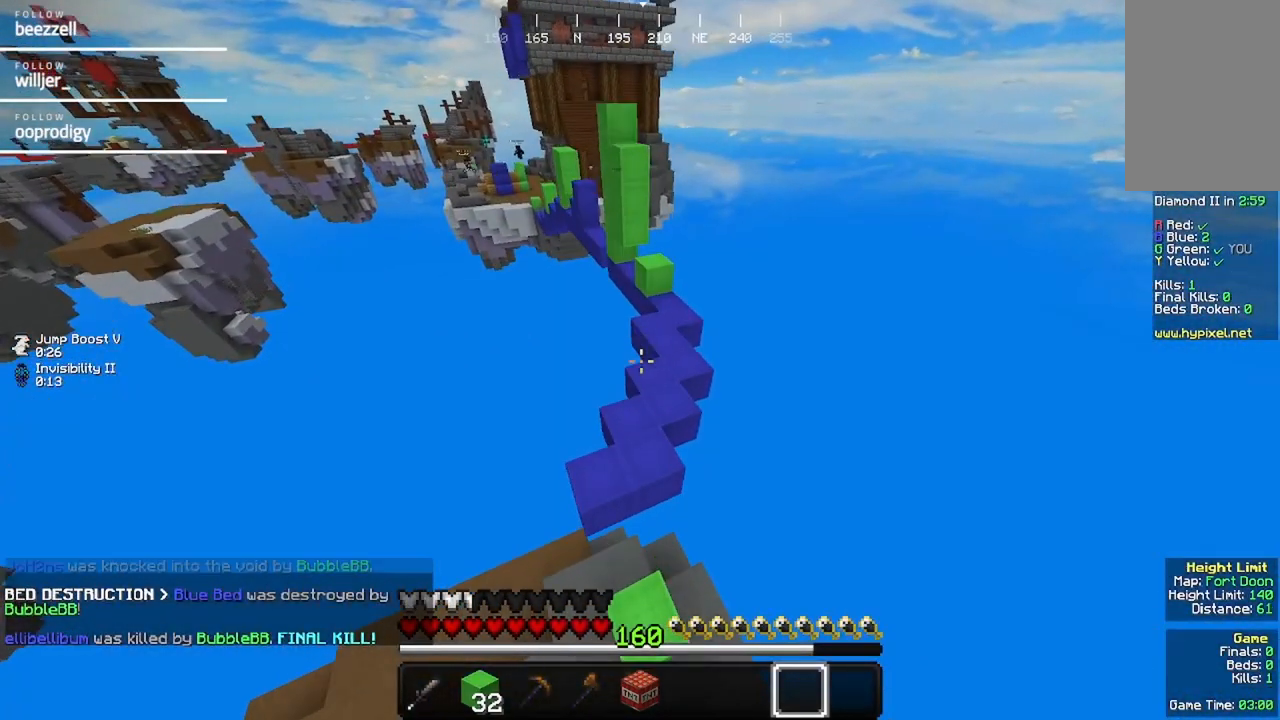
{"keys": ["w"], "mouse": [], "events": [[17, "s", "down"], [167, "s", "up"], [233, "w", "down"]]}
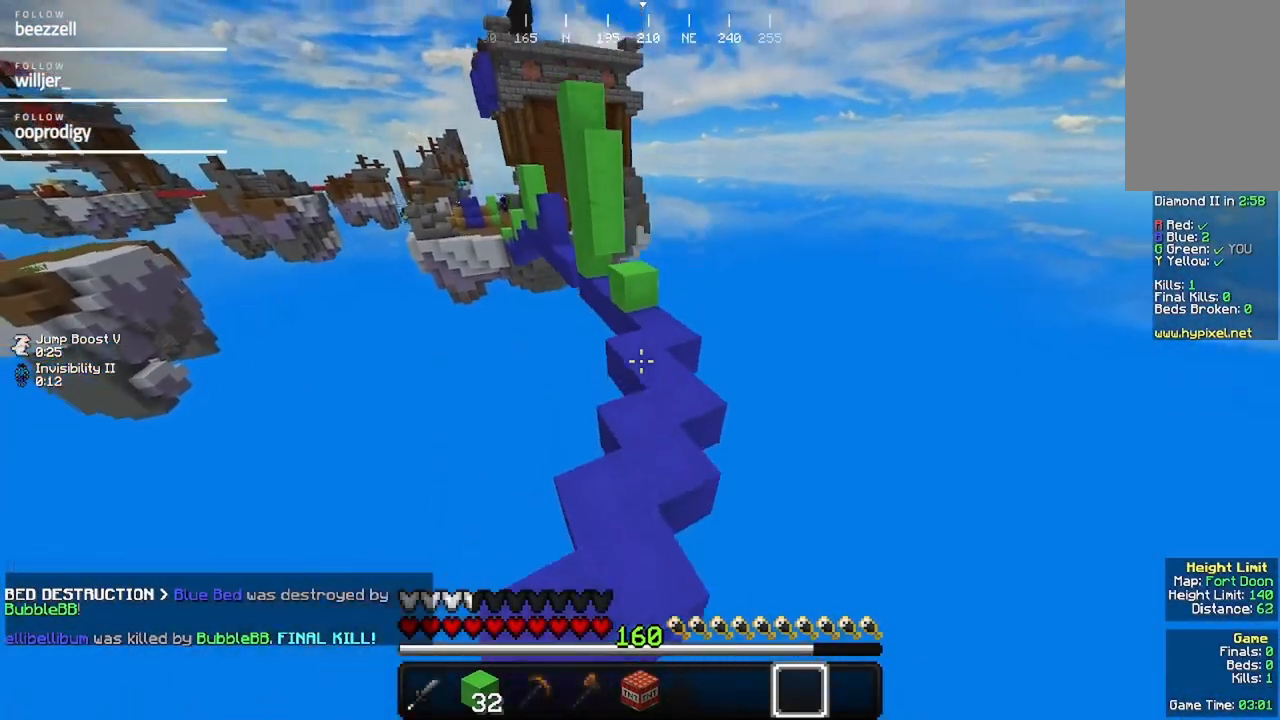
{"keys": ["w"], "mouse": [], "events": [[150, "d", "down"], [350, "d", "up"]]}
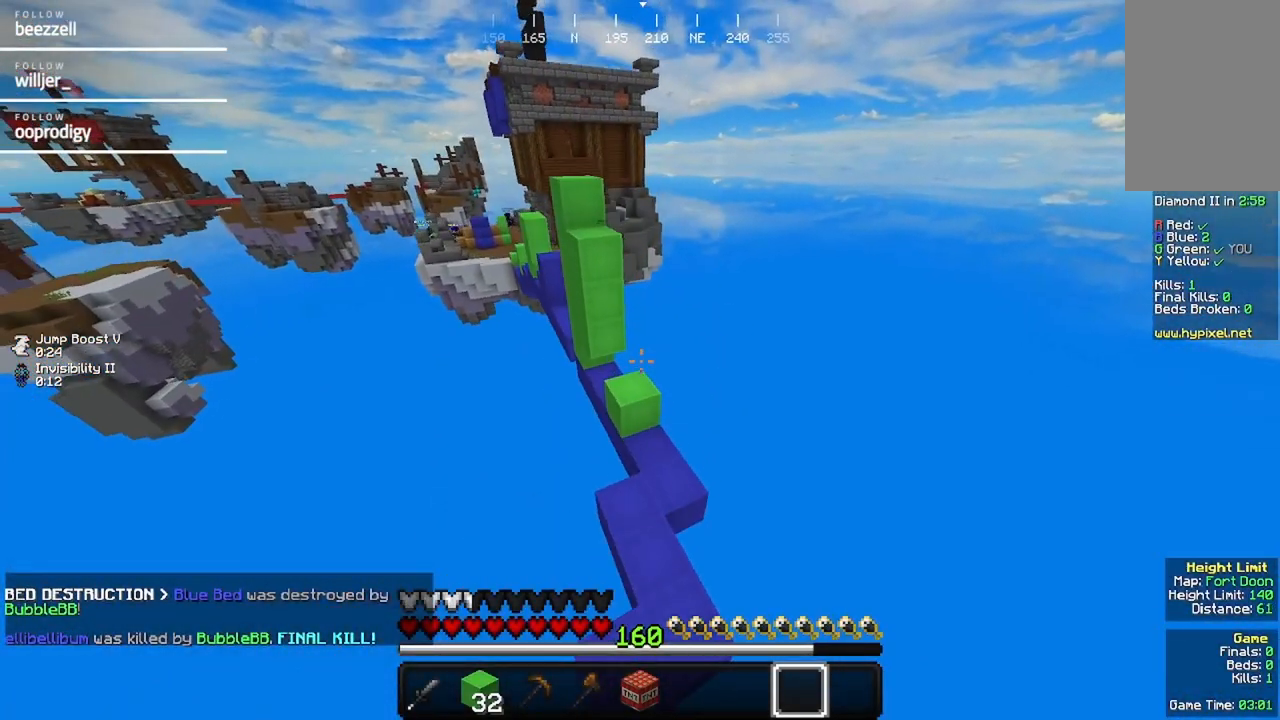
{"keys": ["w"], "mouse": [], "events": []}
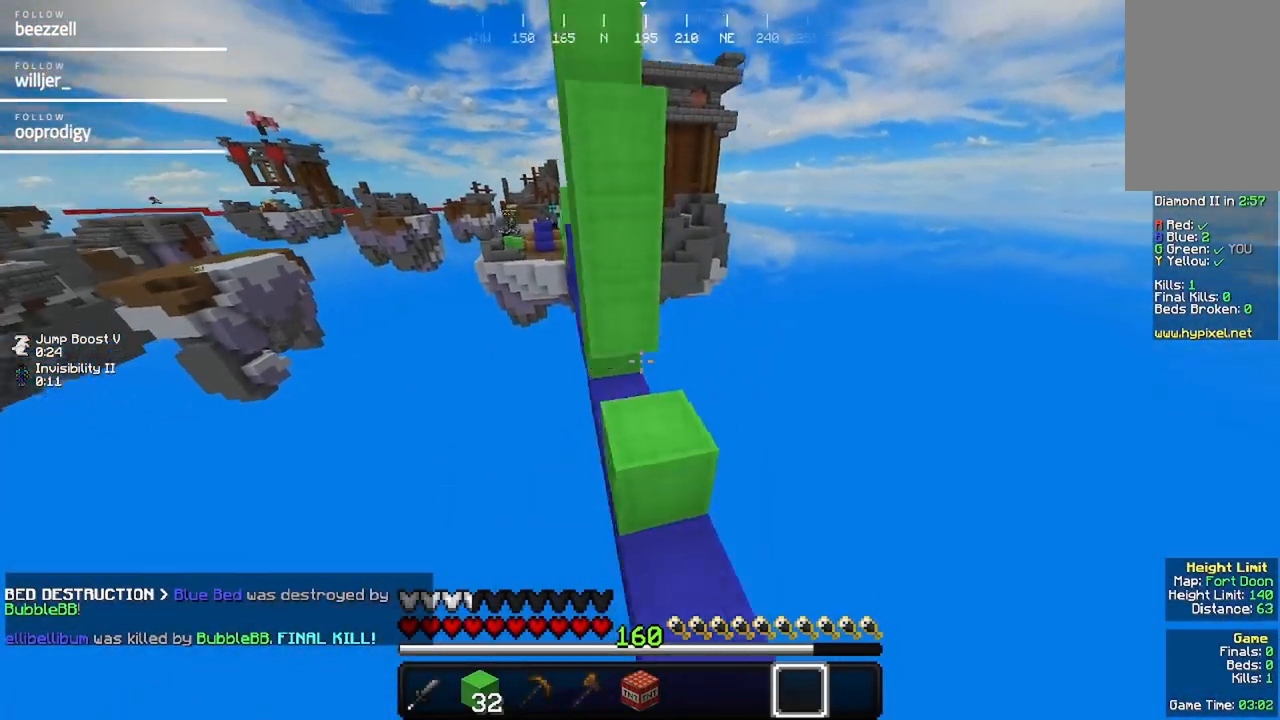
{"keys": ["w"], "mouse": [], "events": []}
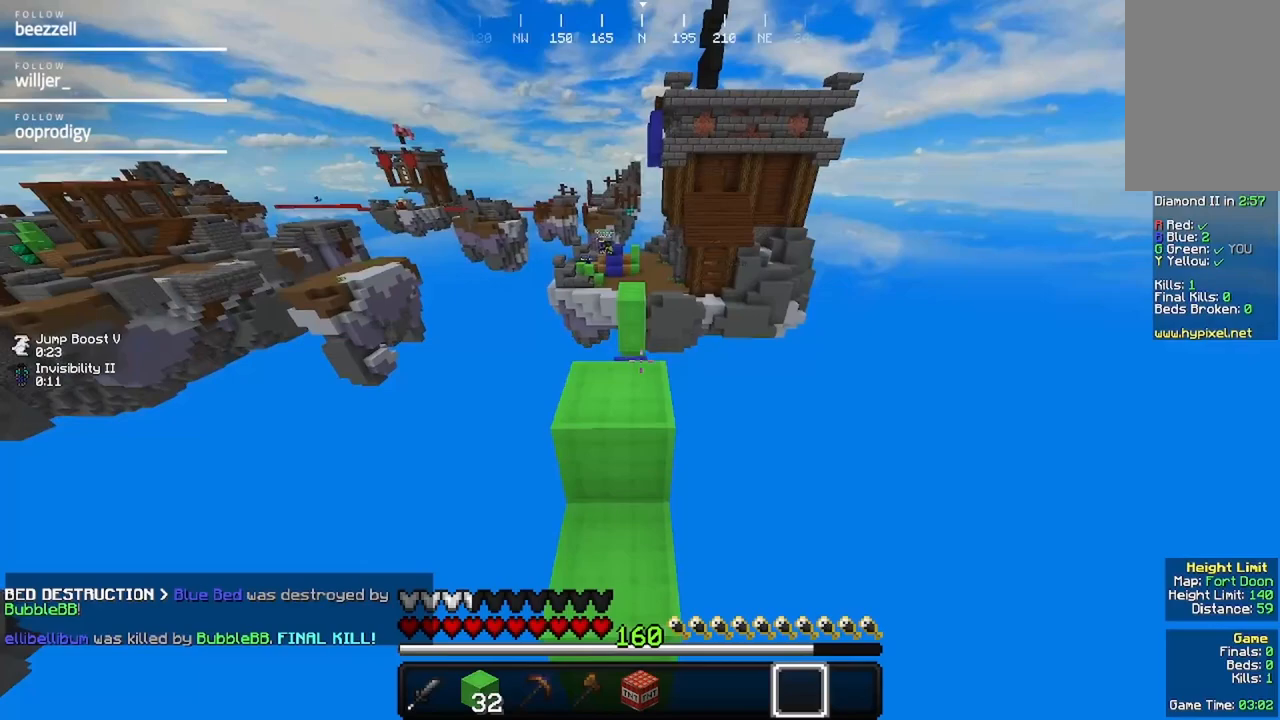
{"keys": ["w"], "mouse": [], "events": [[50, "a", "down"], [367, "a", "up"]]}
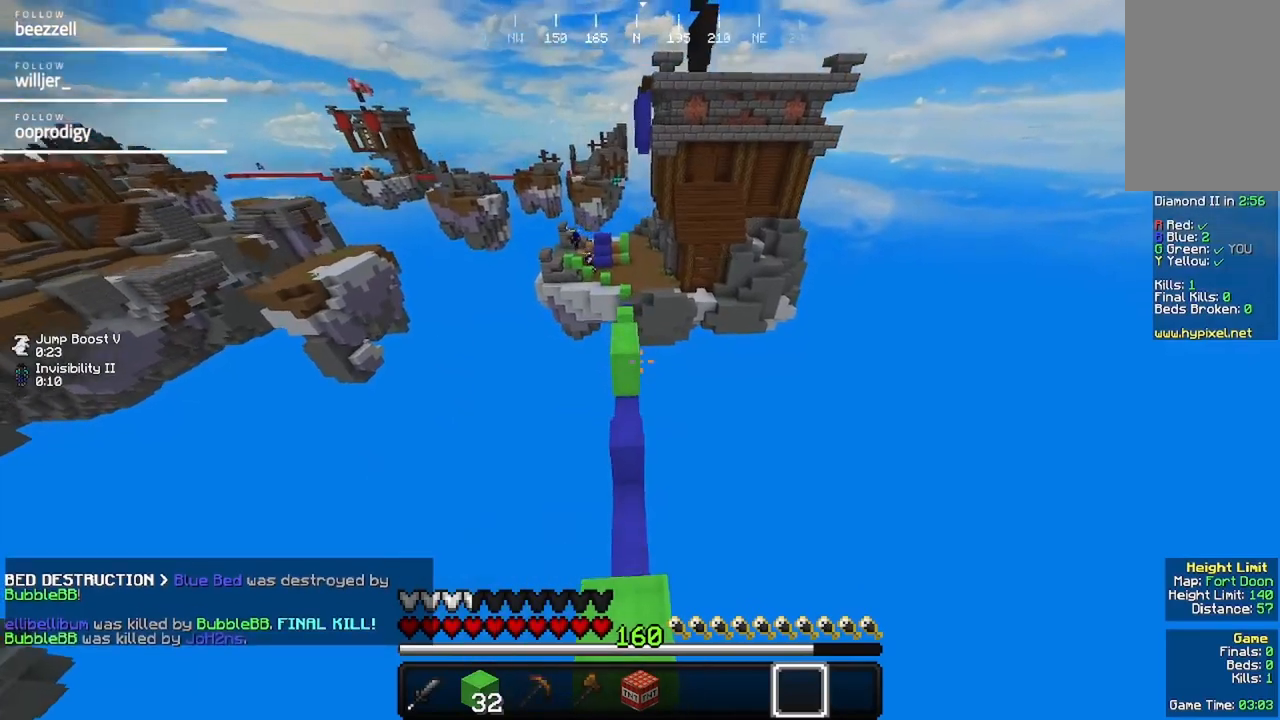
{"keys": ["w"], "mouse": [], "events": []}
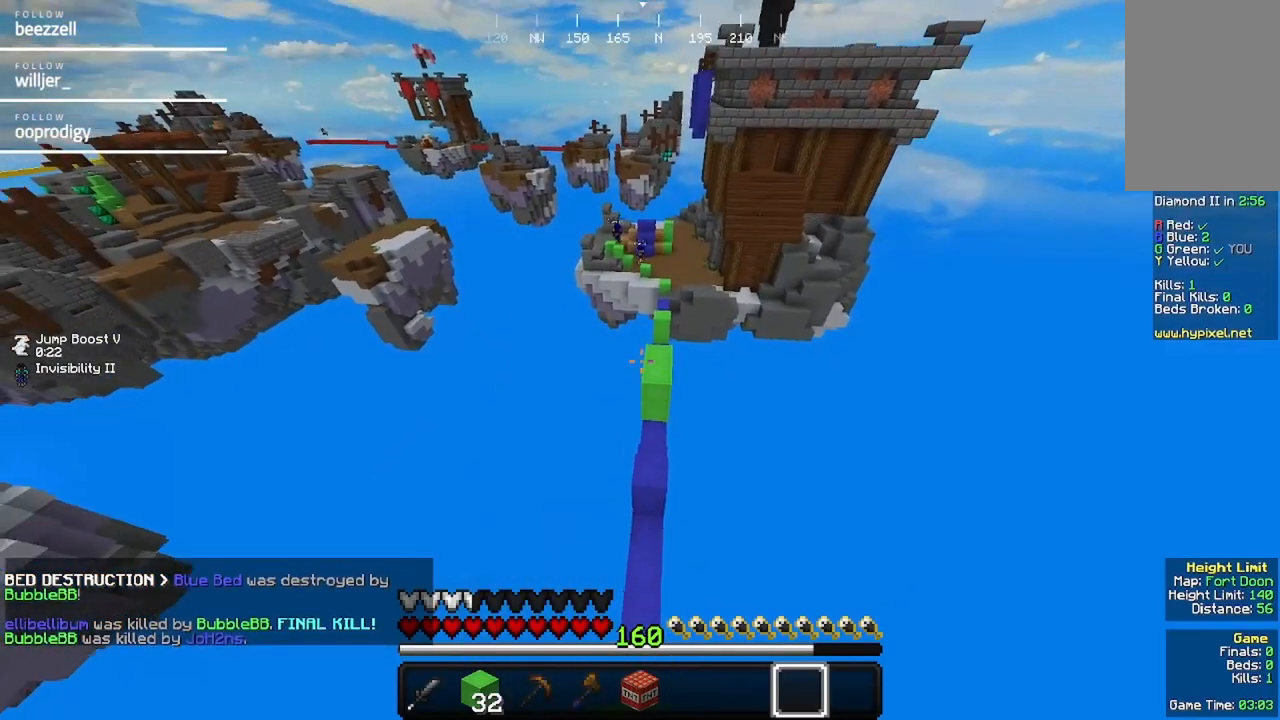
{"keys": ["w"], "mouse": [], "events": []}
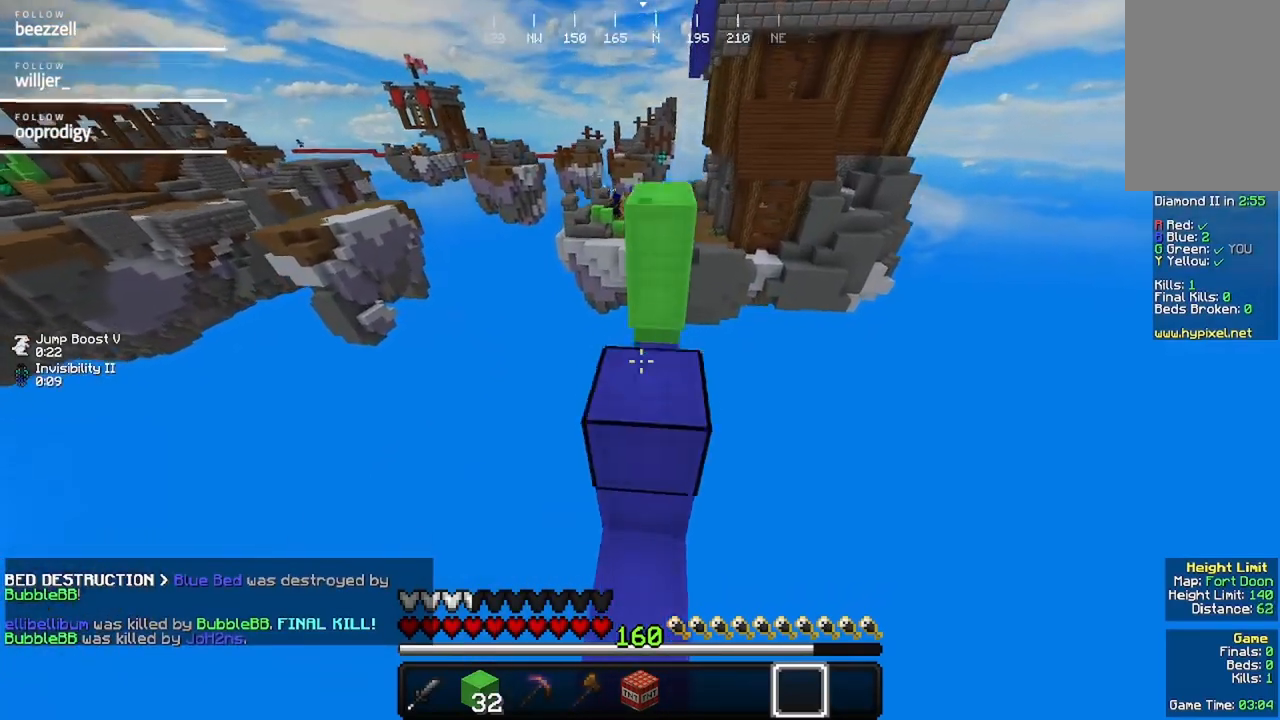
{"keys": ["w"], "mouse": [], "events": []}
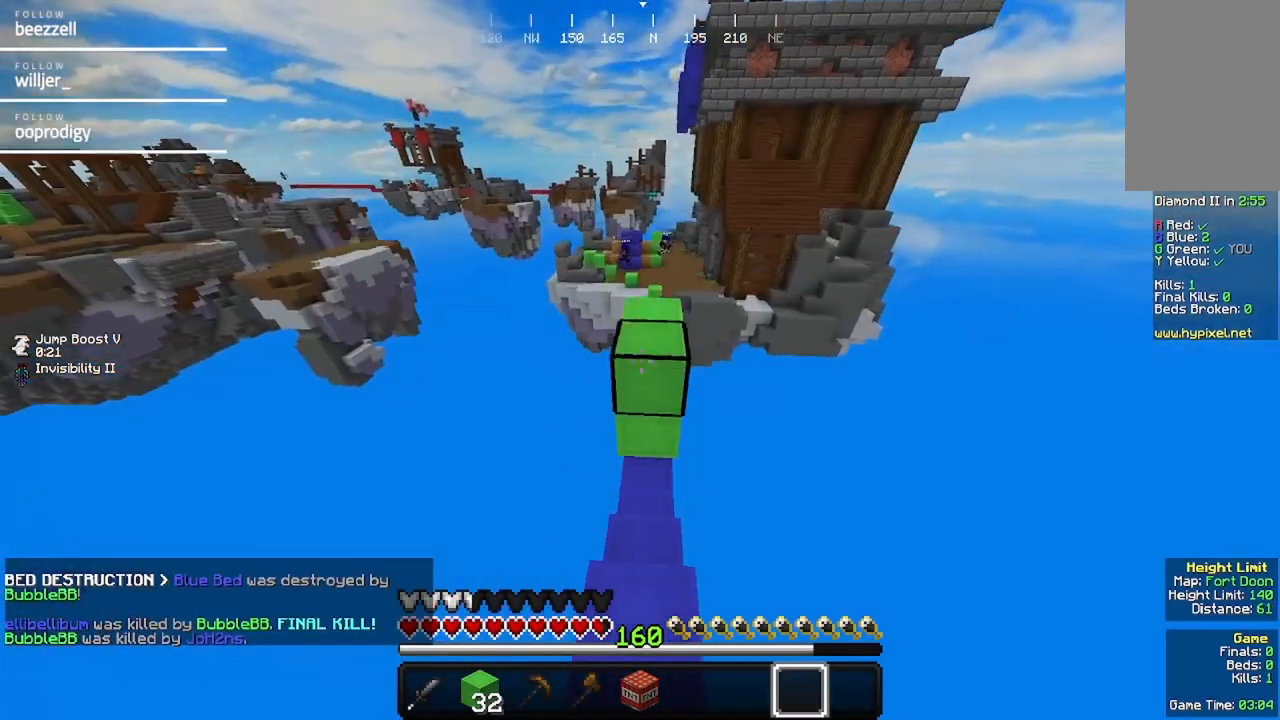
{"keys": ["w"], "mouse": [], "events": []}
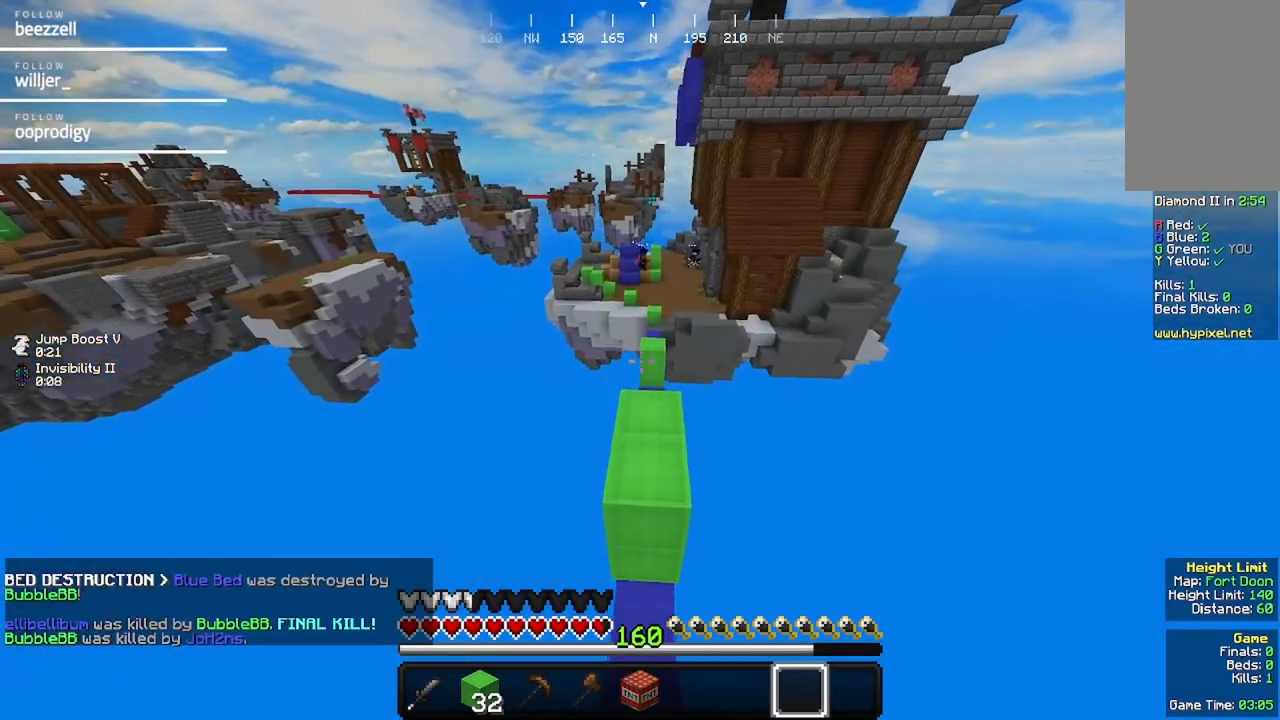
{"keys": ["w"], "mouse": [], "events": []}
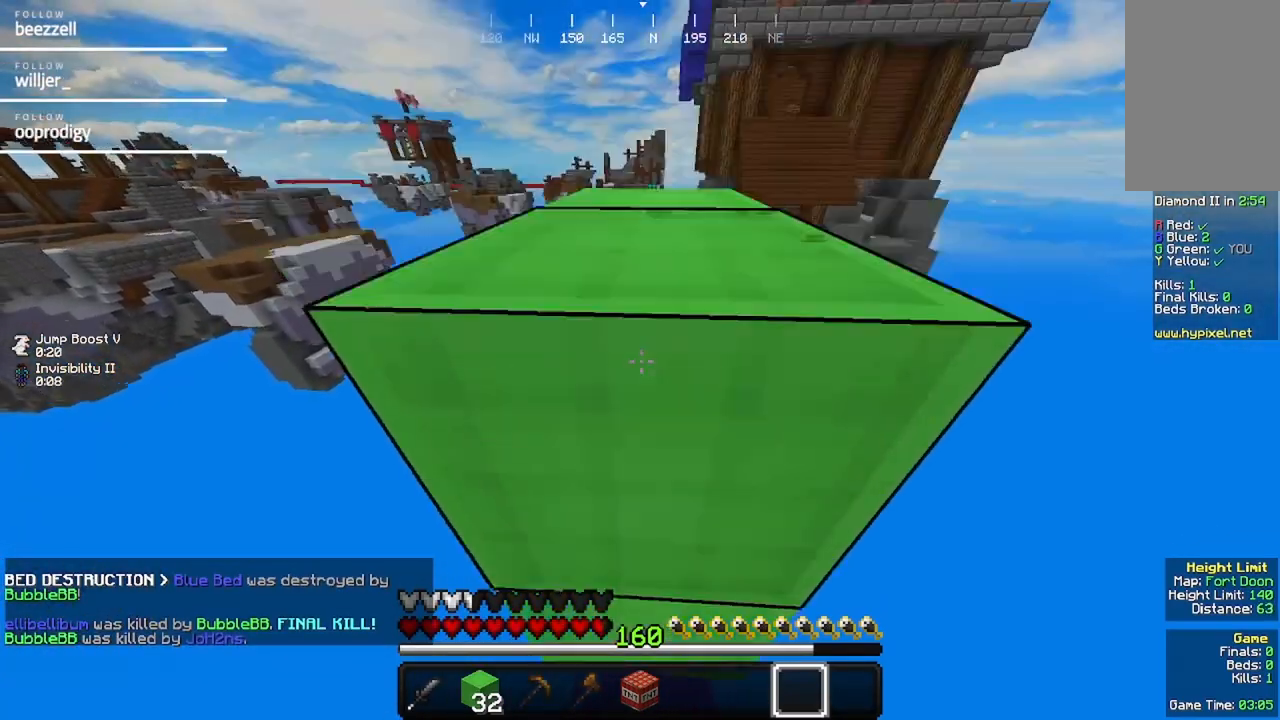
{"keys": ["w"], "mouse": [], "events": []}
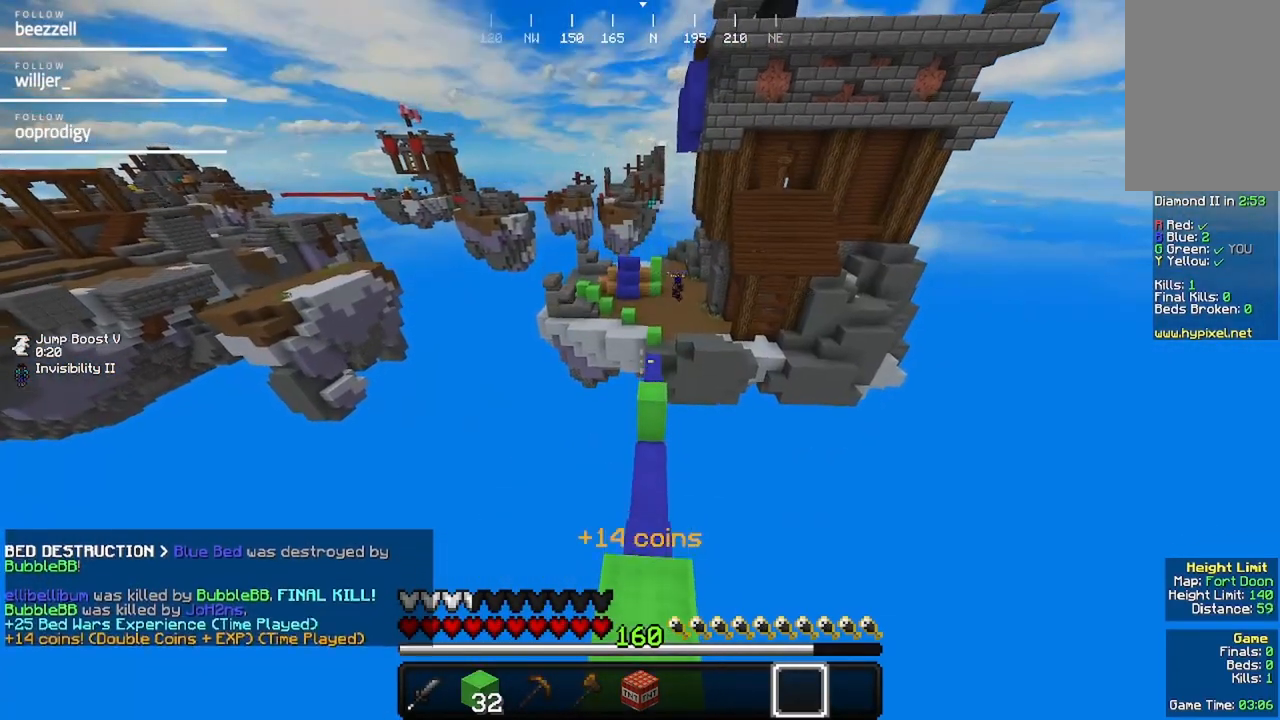
{"keys": ["w"], "mouse": [], "events": []}
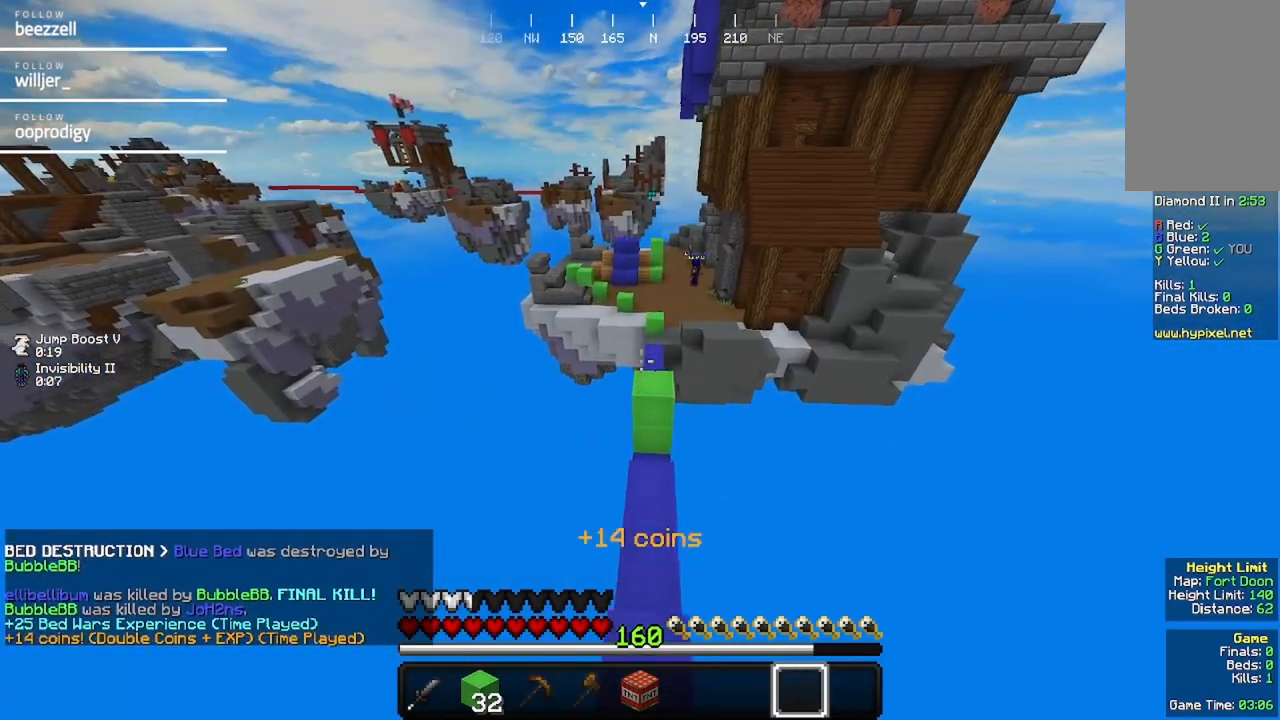
{"keys": ["w"], "mouse": [], "events": []}